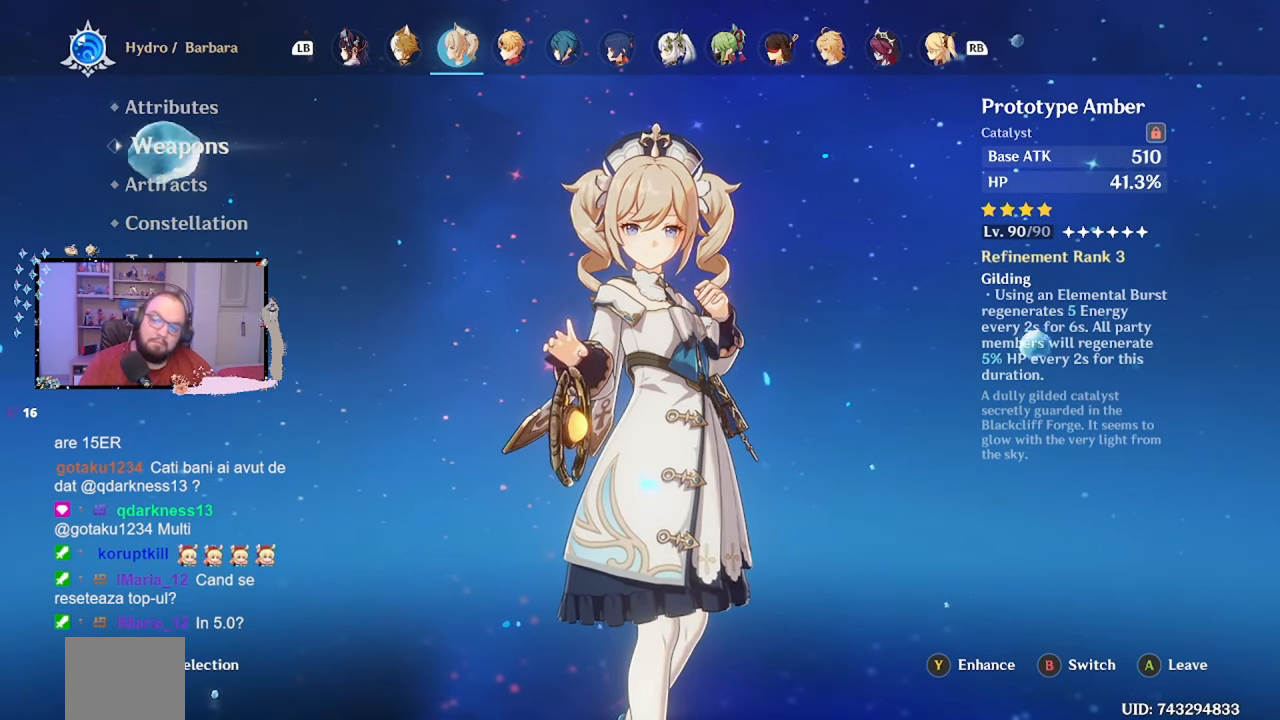
Gameplay with a controller (Xbox layout); each line is a JSON object with the inputs held at the frame after it. "events" lists button and stick changes between this image and that frame as [ms after this image, input, new state], when the widget could be followed in between. Not read: L3 R3.
{"buttons": [], "left_stick": "center", "right_stick": "center", "events": [[217, "left_stick", "down"], [367, "left_stick", "center"]]}
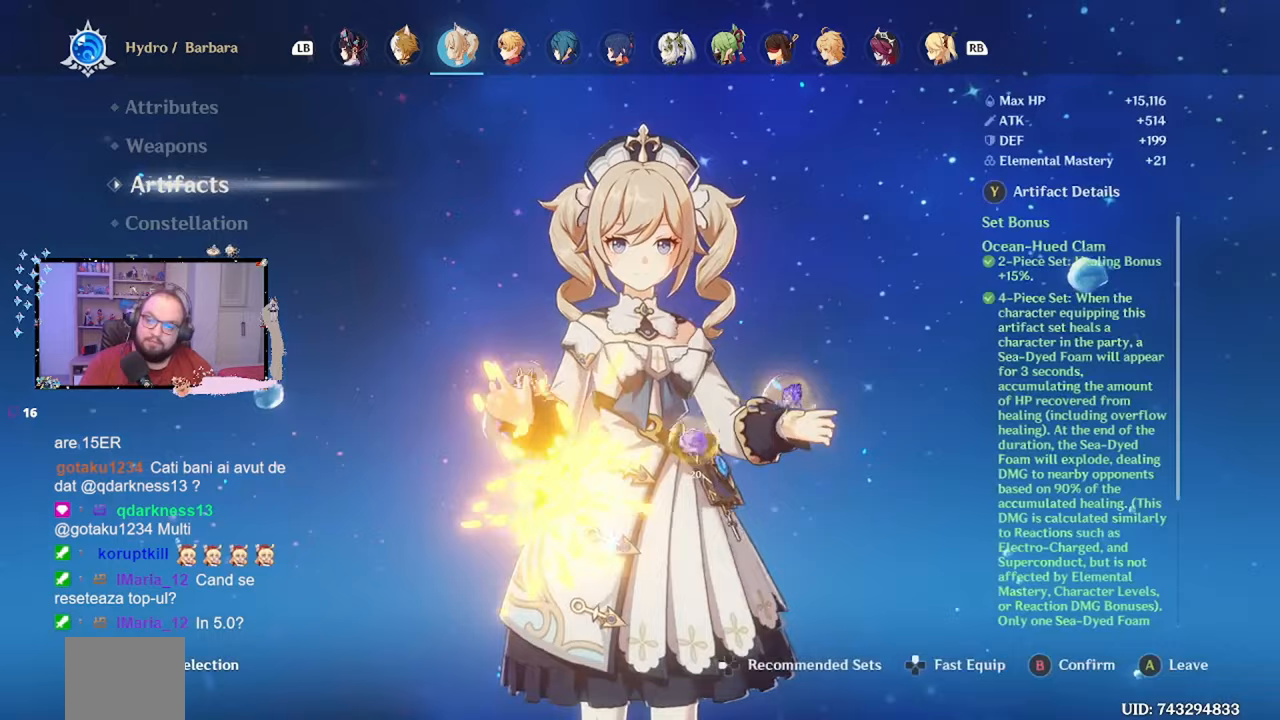
{"buttons": [], "left_stick": "center", "right_stick": "center", "events": []}
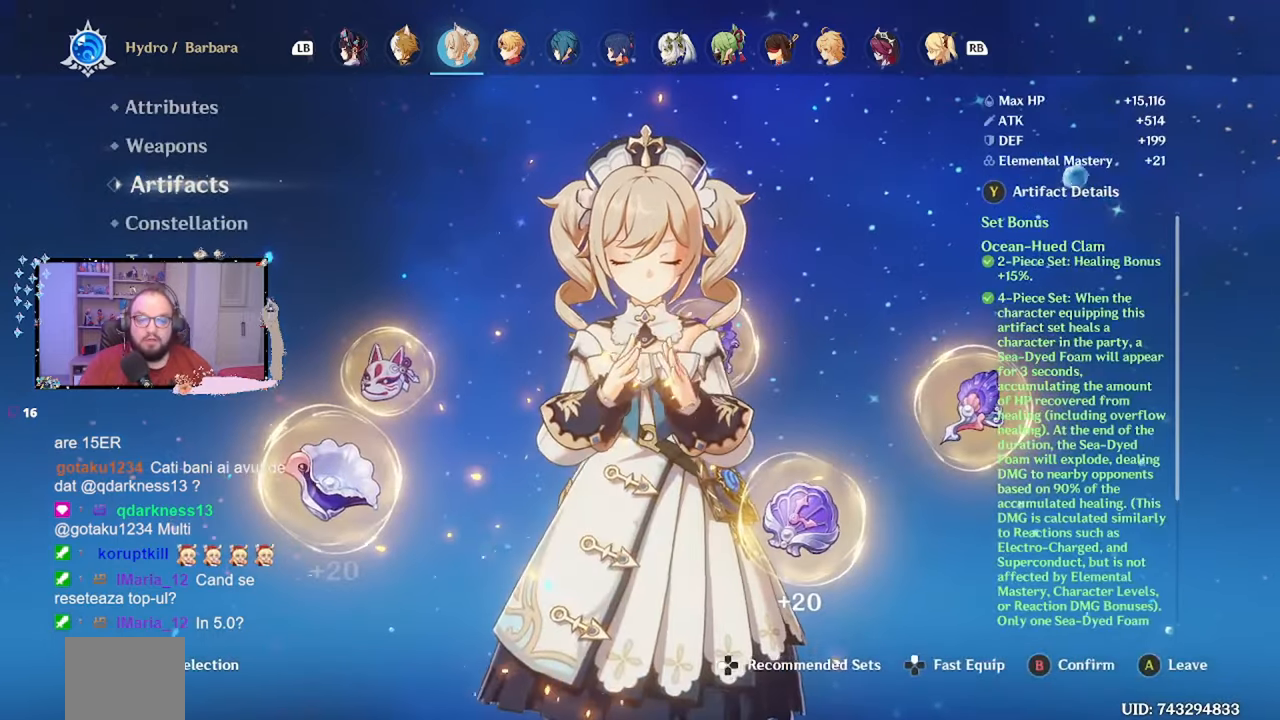
{"buttons": [], "left_stick": "center", "right_stick": "center", "events": [[167, "left_stick", "right"], [367, "left_stick", "center"]]}
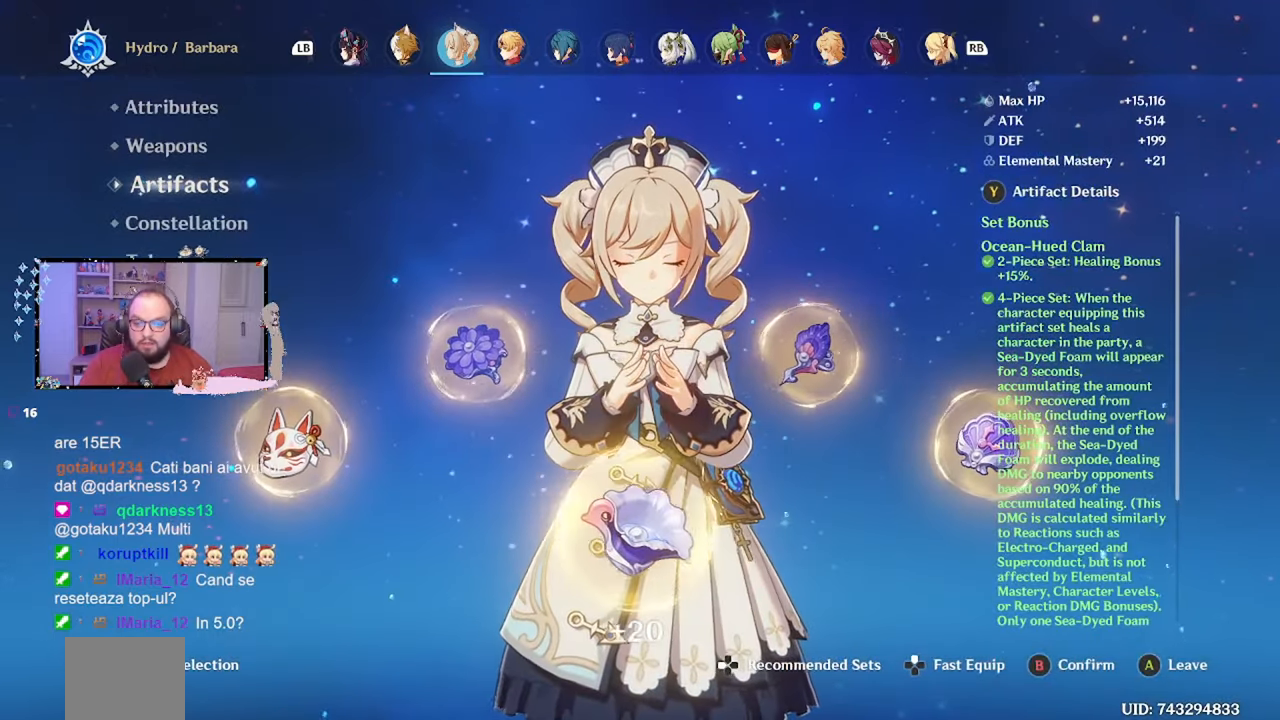
{"buttons": [], "left_stick": "right", "right_stick": "center", "events": [[267, "left_stick", "right"]]}
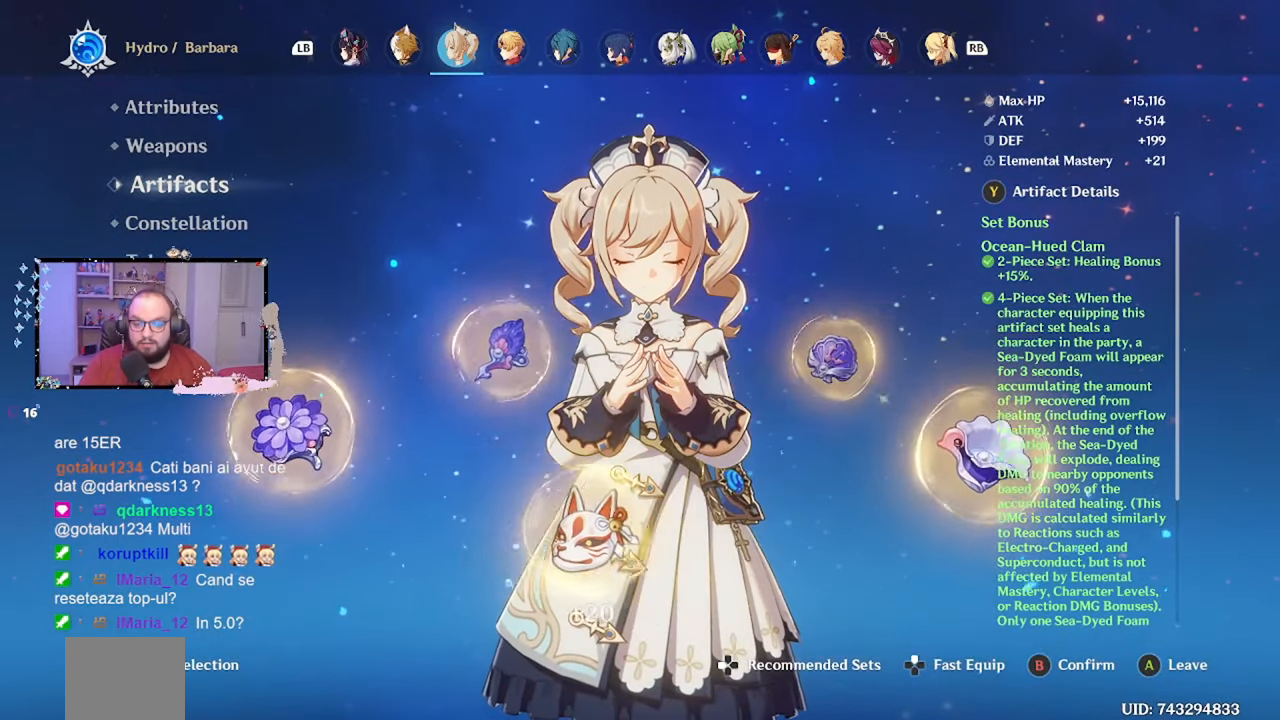
{"buttons": [], "left_stick": "right", "right_stick": "center", "events": [[17, "left_stick", "center"], [317, "left_stick", "right"]]}
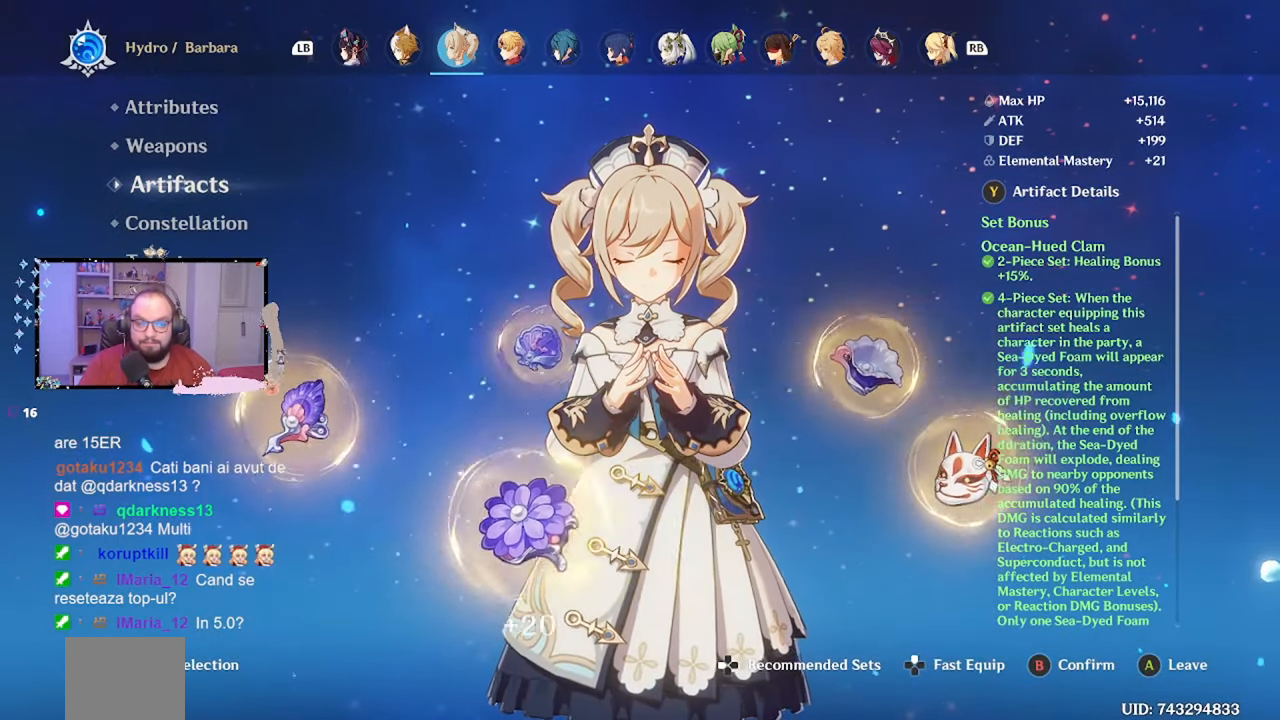
{"buttons": [], "left_stick": "center", "right_stick": "center", "events": [[67, "left_stick", "center"], [217, "B", "down"], [283, "B", "up"]]}
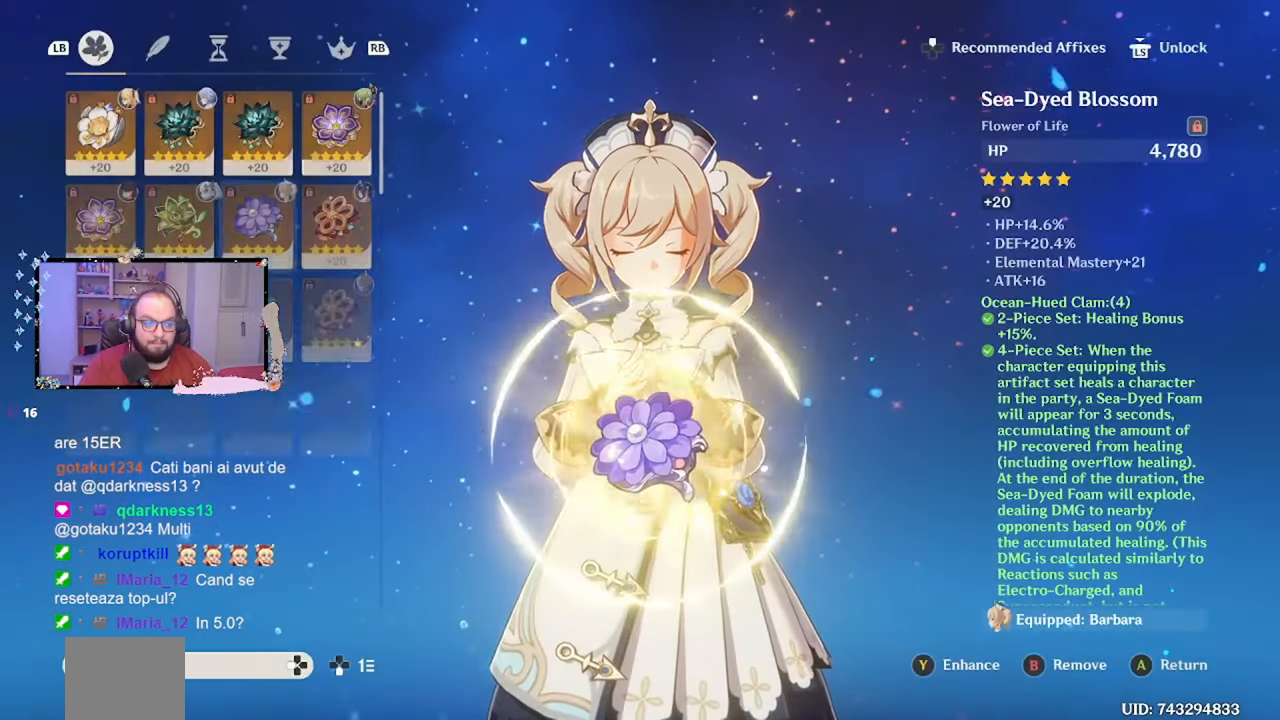
{"buttons": [], "left_stick": "center", "right_stick": "center", "events": []}
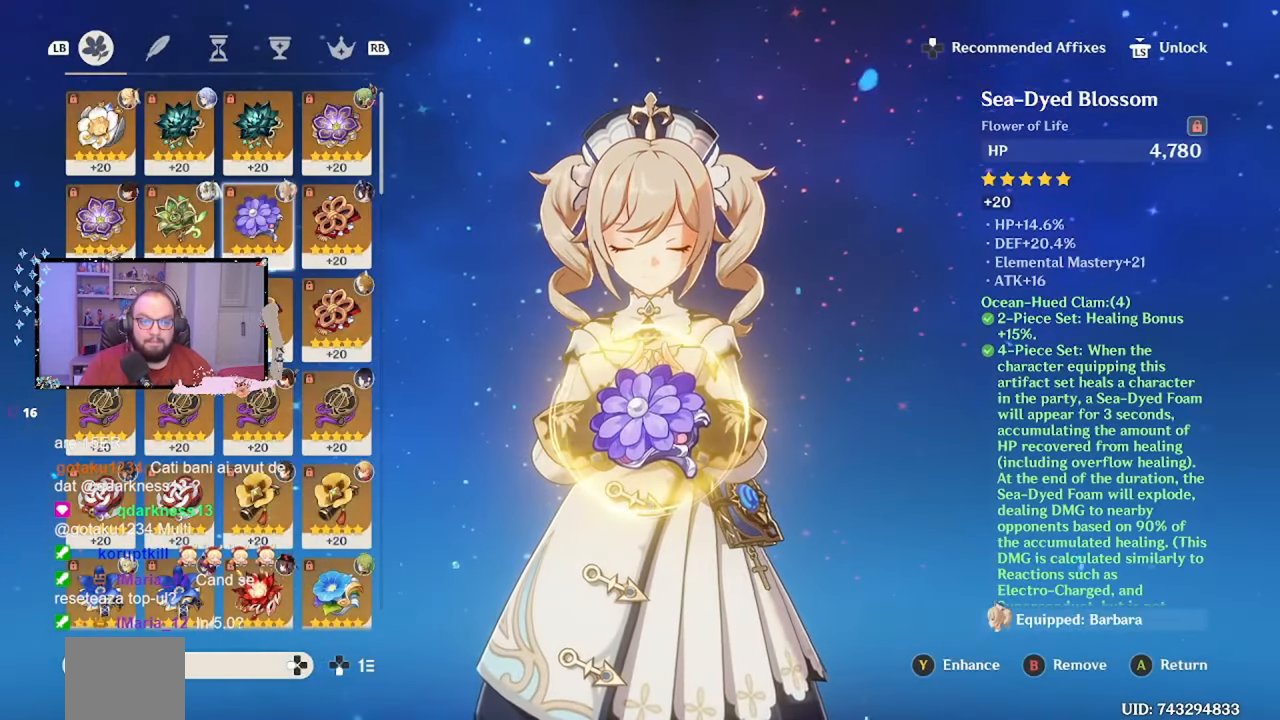
{"buttons": [], "left_stick": "center", "right_stick": "center", "events": []}
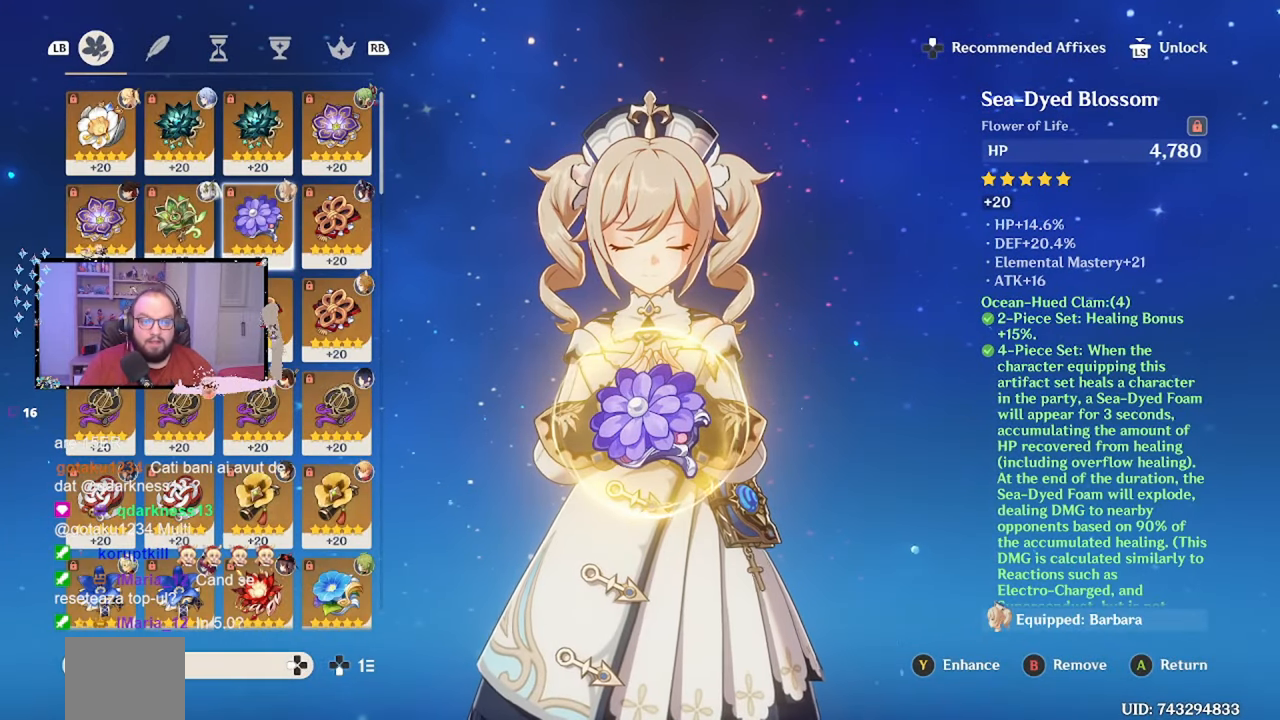
{"buttons": [], "left_stick": "center", "right_stick": "center", "events": [[167, "R1", "down"], [233, "R1", "up"]]}
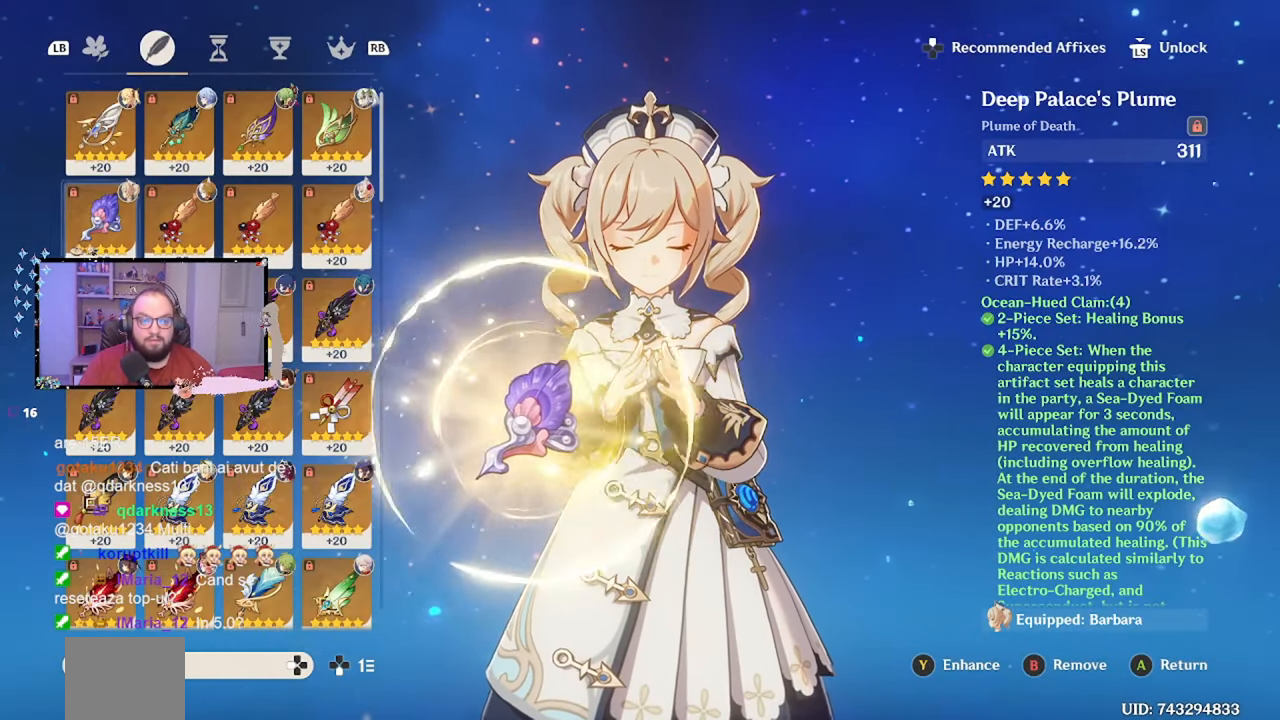
{"buttons": [], "left_stick": "center", "right_stick": "center", "events": [[367, "R1", "down"], [417, "R1", "up"]]}